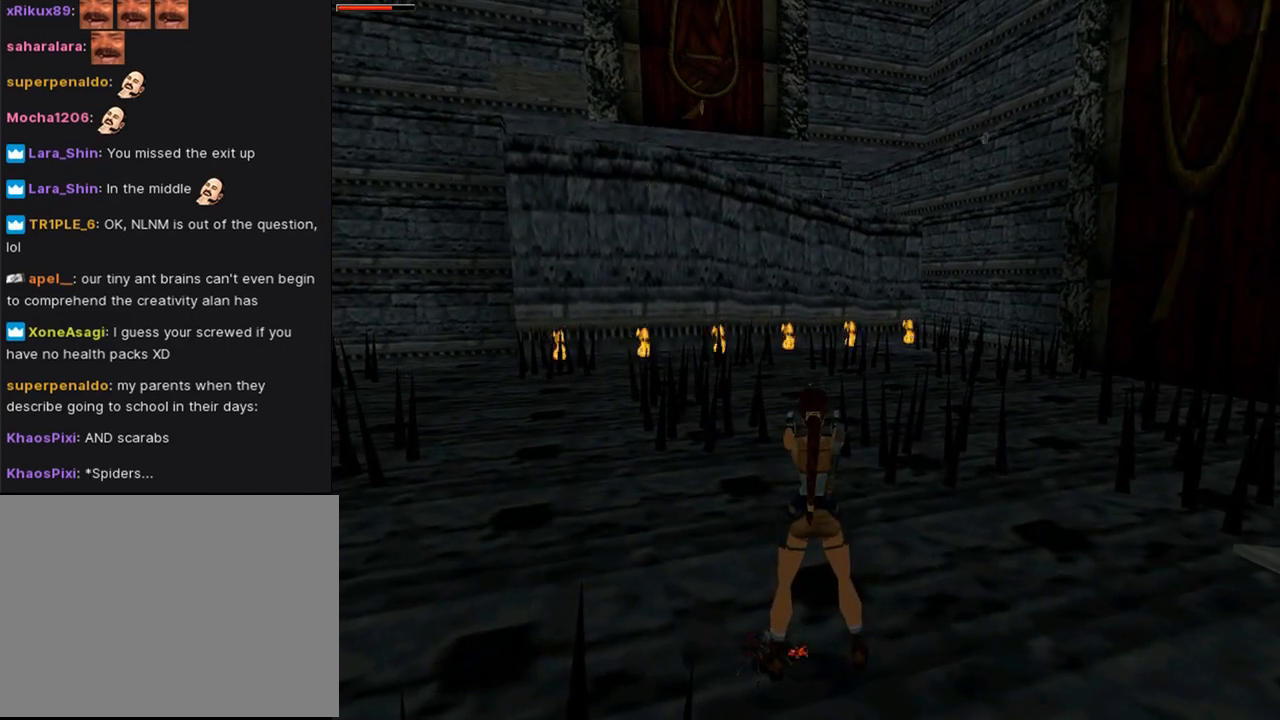
Gameplay with a controller (PlayStation layout); each line is a JSON object with the inputs held at the frame after it. "events" lists button and stick changes between this image and that frame as [ms after this image, input, new state], when the widget could be followed in between. Not read: L2.
{"buttons": ["CROSS", "L1"], "left_stick": "center", "right_stick": "center", "events": []}
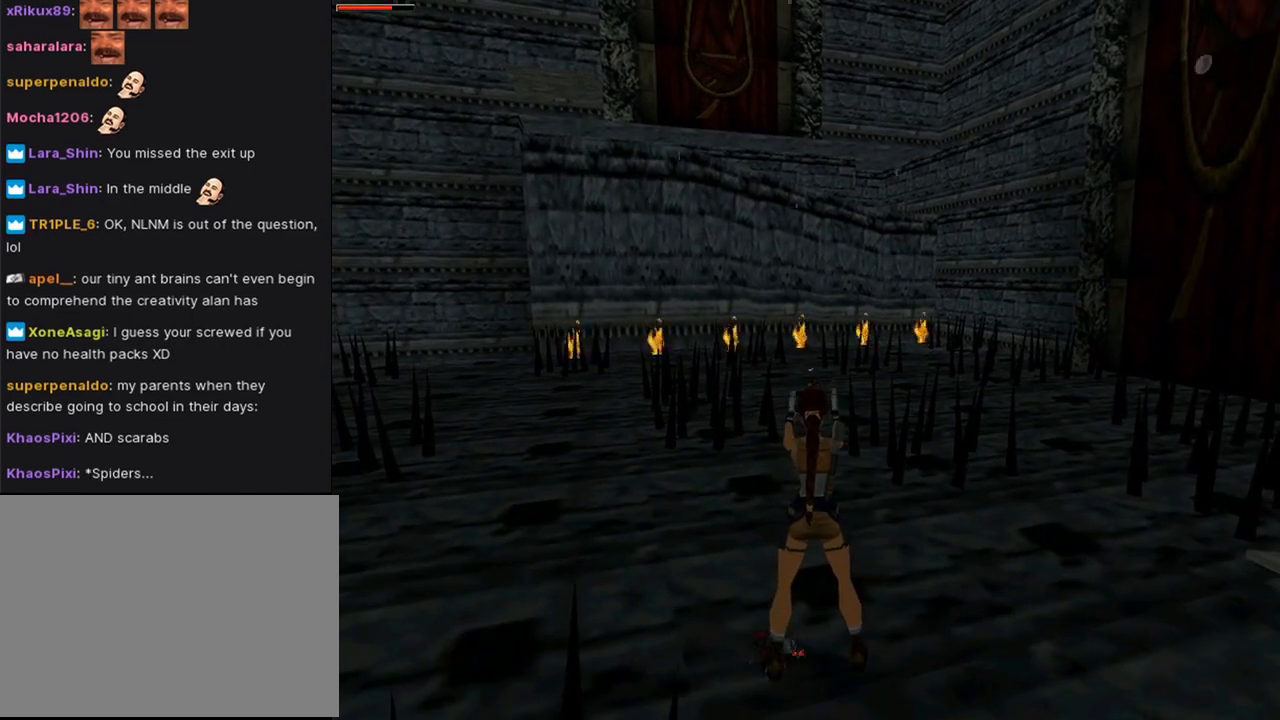
{"buttons": ["CROSS", "DPAD_LEFT"], "left_stick": "center", "right_stick": "center", "events": [[233, "DPAD_LEFT", "down"], [400, "L1", "up"], [433, "DPAD_LEFT", "up"], [500, "DPAD_LEFT", "down"]]}
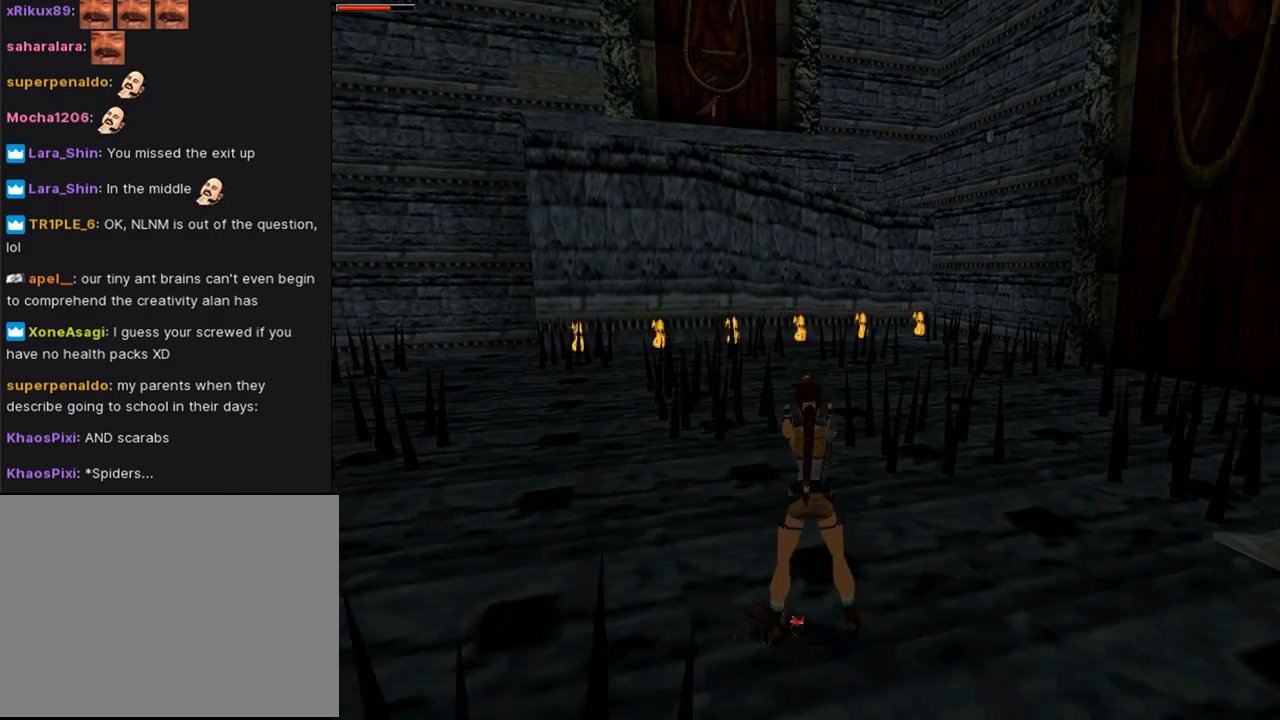
{"buttons": ["CROSS", "DPAD_DOWN"], "left_stick": "center", "right_stick": "center", "events": [[333, "CROSS", "up"], [400, "CROSS", "down"], [433, "DPAD_LEFT", "up"], [467, "DPAD_DOWN", "down"]]}
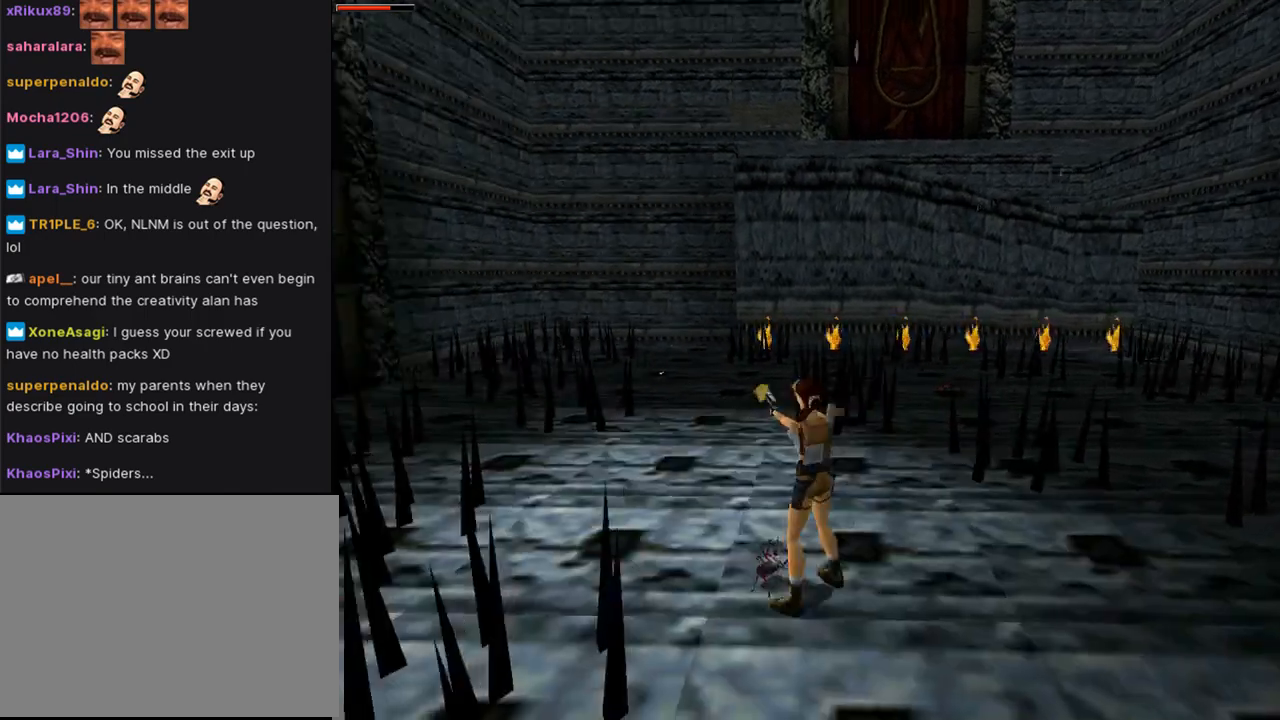
{"buttons": ["CROSS", "DPAD_DOWN", "DPAD_LEFT"], "left_stick": "center", "right_stick": "center", "events": [[233, "DPAD_LEFT", "down"], [367, "CROSS", "up"], [467, "CROSS", "down"]]}
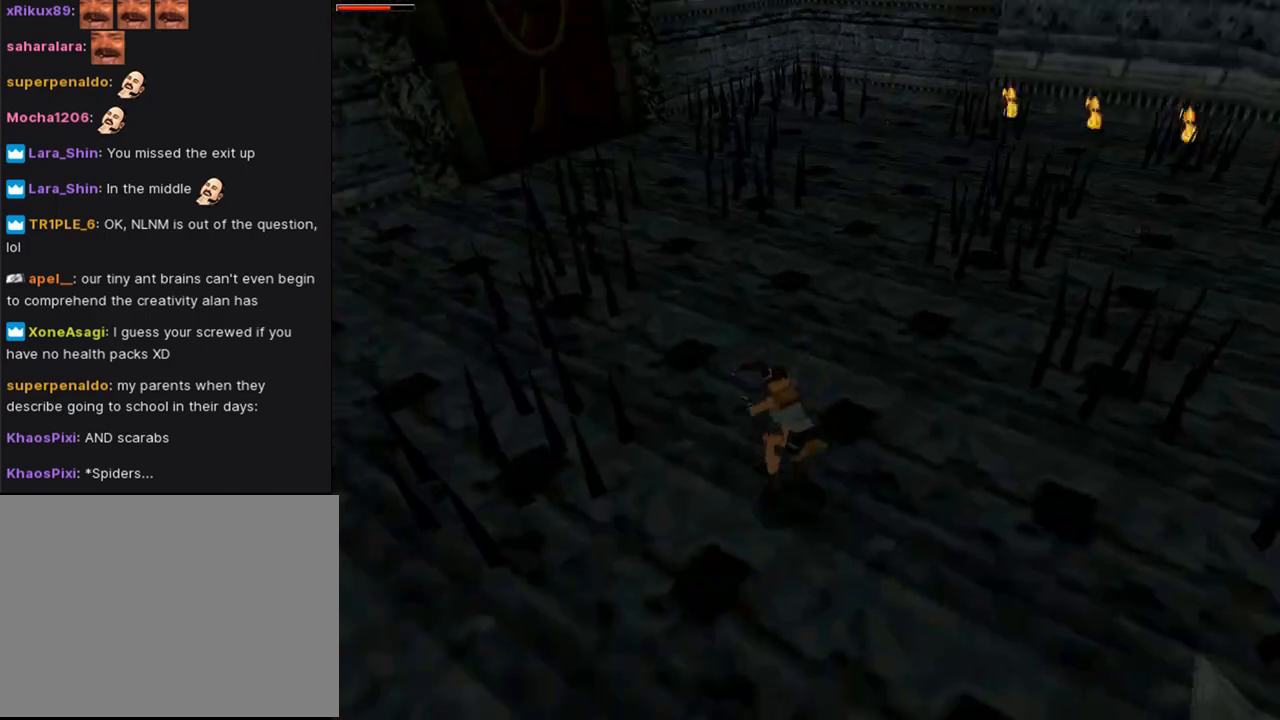
{"buttons": ["CROSS"], "left_stick": "center", "right_stick": "center", "events": [[33, "DPAD_DOWN", "up"], [100, "DPAD_LEFT", "up"]]}
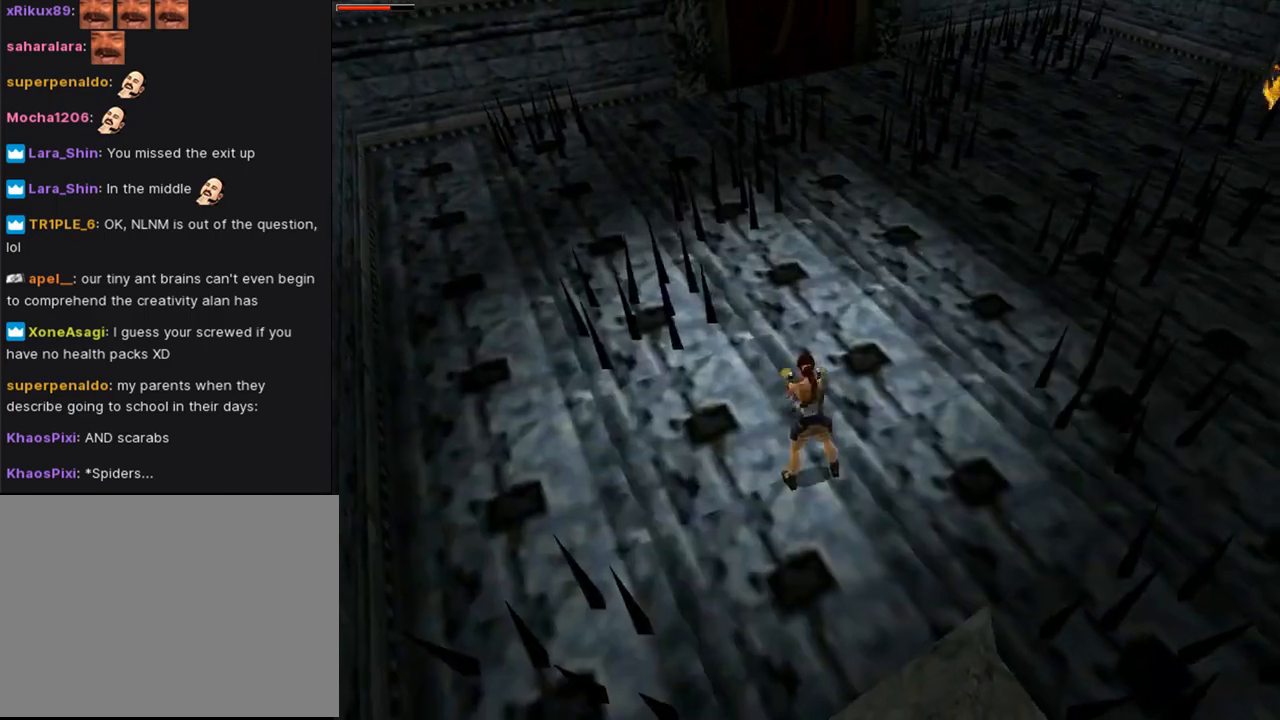
{"buttons": ["CROSS", "L1", "DPAD_DOWN"], "left_stick": "center", "right_stick": "center", "events": [[133, "L1", "down"], [300, "DPAD_DOWN", "down"]]}
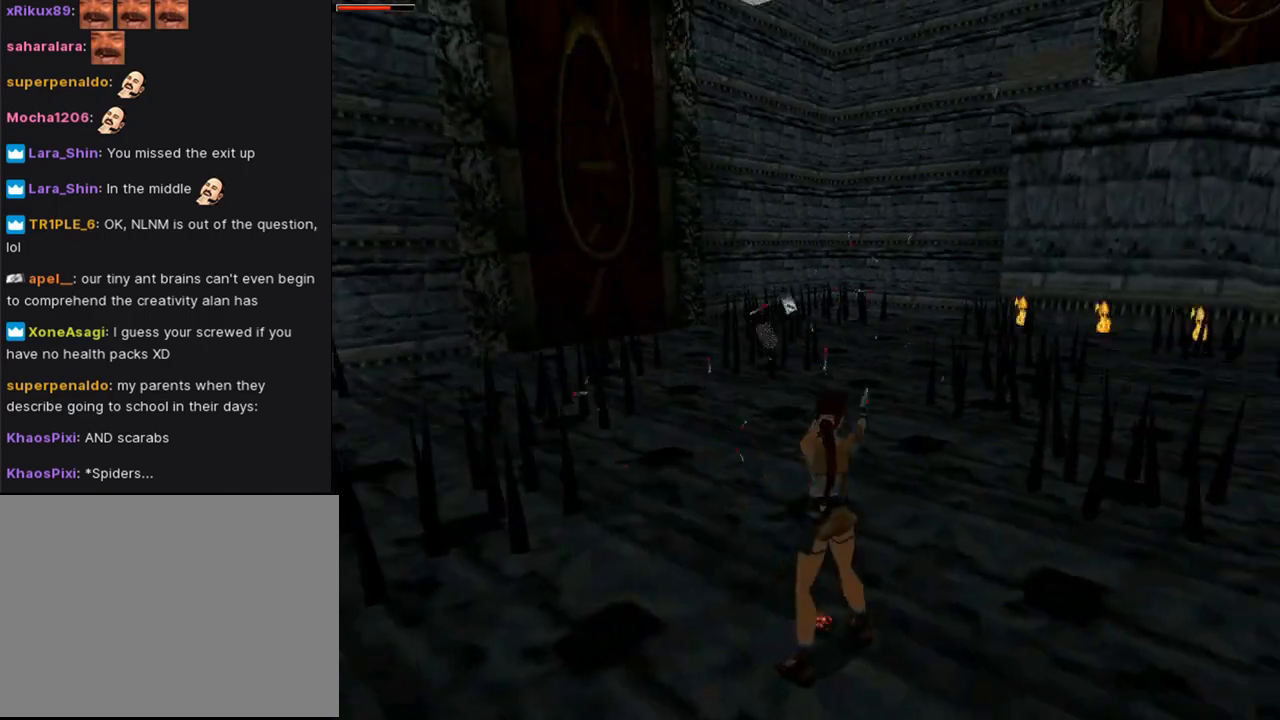
{"buttons": ["CROSS", "L1", "DPAD_DOWN"], "left_stick": "center", "right_stick": "center", "events": []}
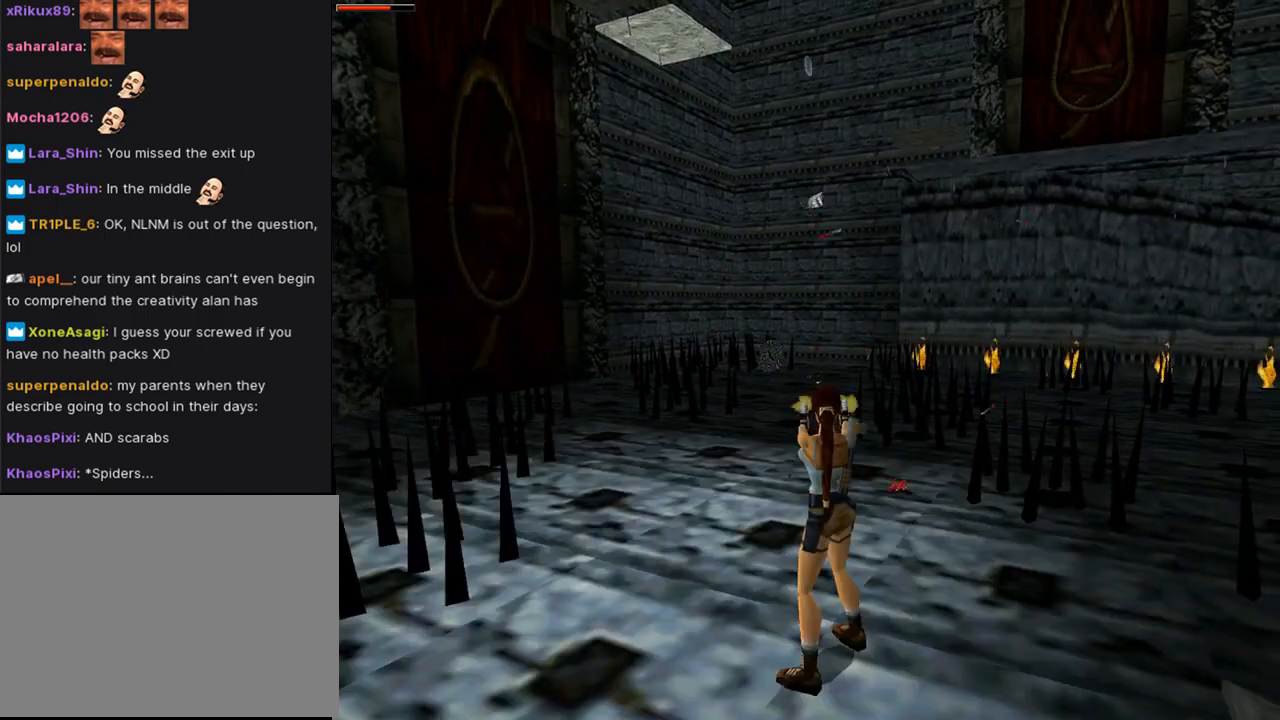
{"buttons": ["CROSS", "L1"], "left_stick": "center", "right_stick": "center", "events": [[200, "DPAD_DOWN", "up"]]}
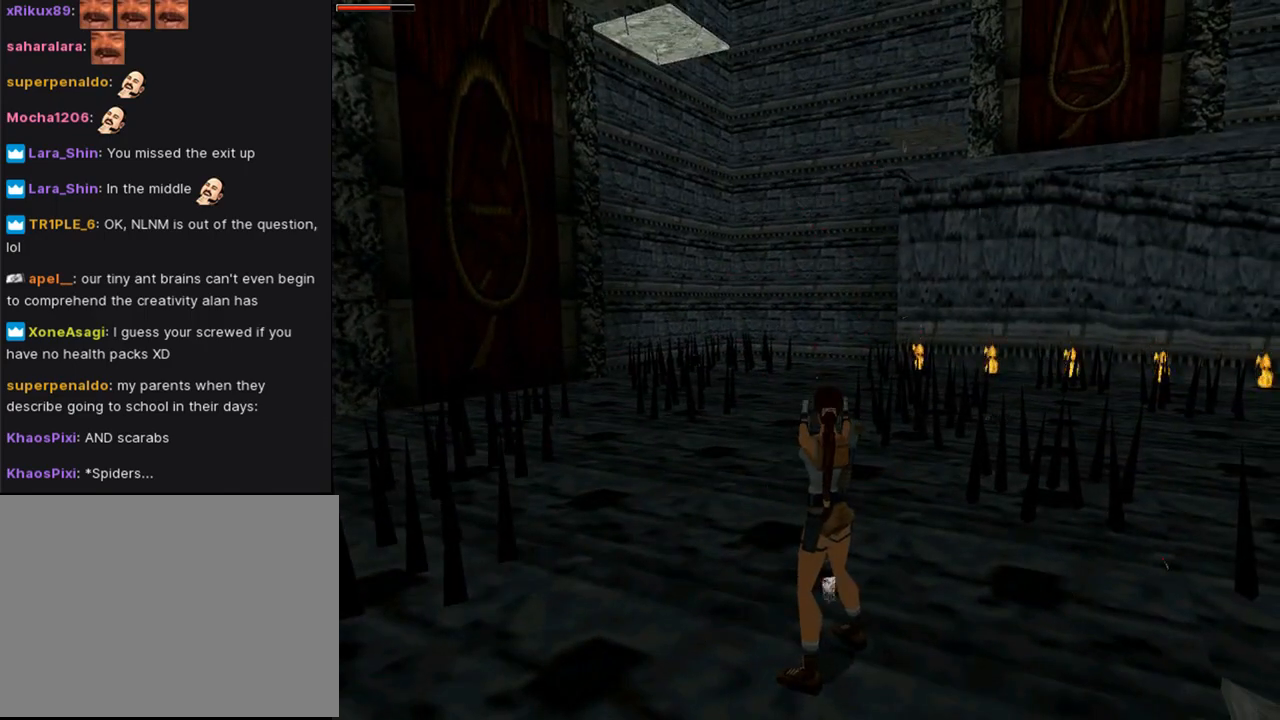
{"buttons": ["CROSS", "DPAD_RIGHT"], "left_stick": "center", "right_stick": "center", "events": [[333, "L1", "up"], [367, "DPAD_RIGHT", "down"]]}
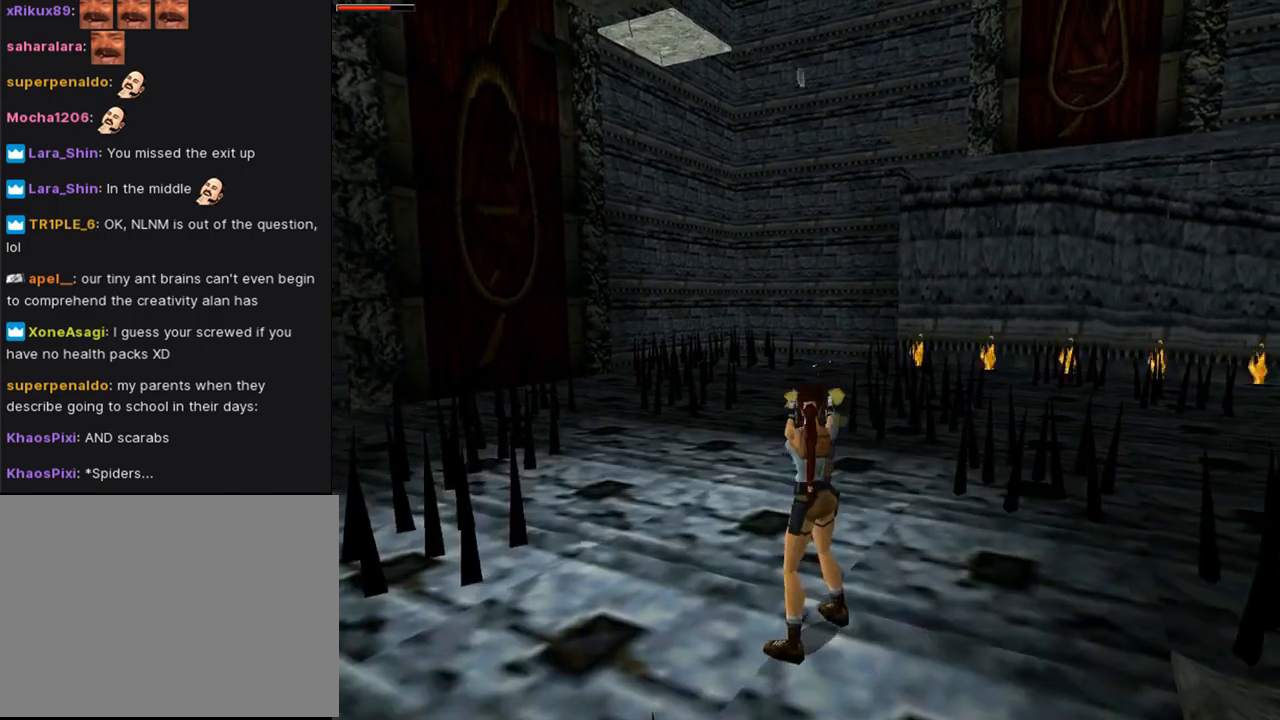
{"buttons": ["CROSS"], "left_stick": "center", "right_stick": "center", "events": [[367, "DPAD_RIGHT", "up"]]}
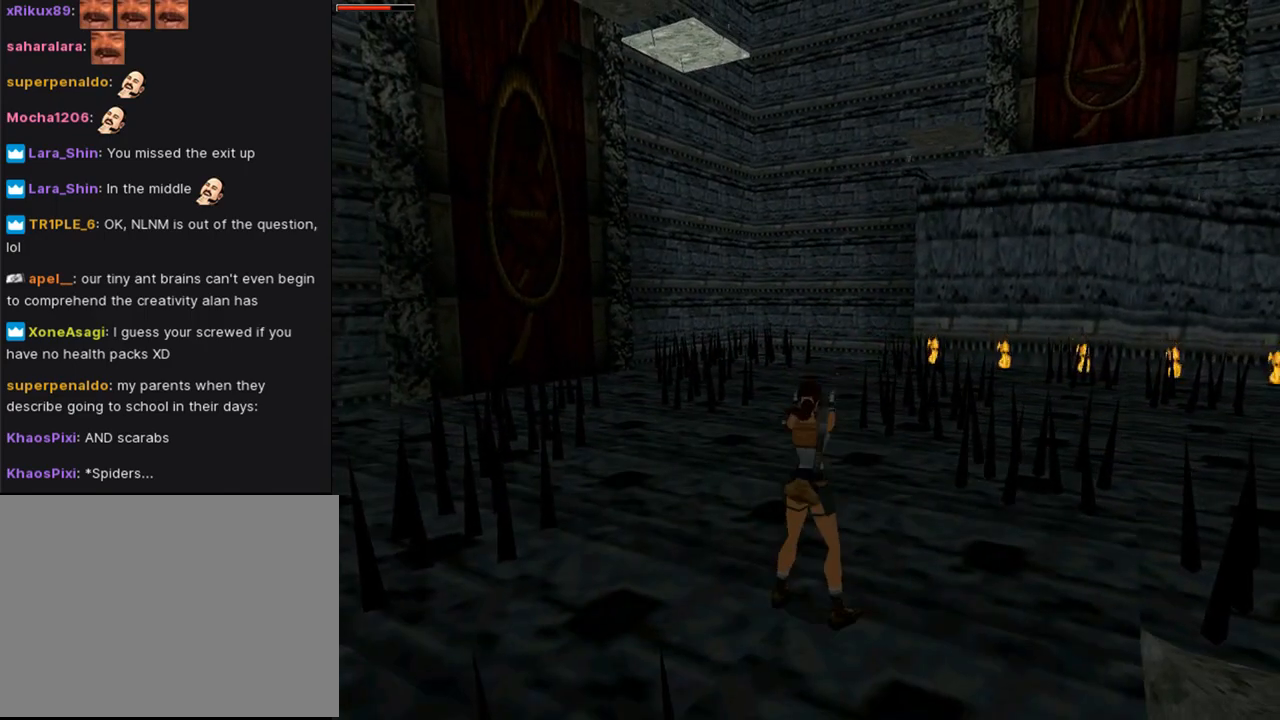
{"buttons": ["CROSS", "DPAD_UP"], "left_stick": "center", "right_stick": "center", "events": [[67, "DPAD_LEFT", "down"], [367, "DPAD_UP", "down"], [433, "DPAD_LEFT", "up"]]}
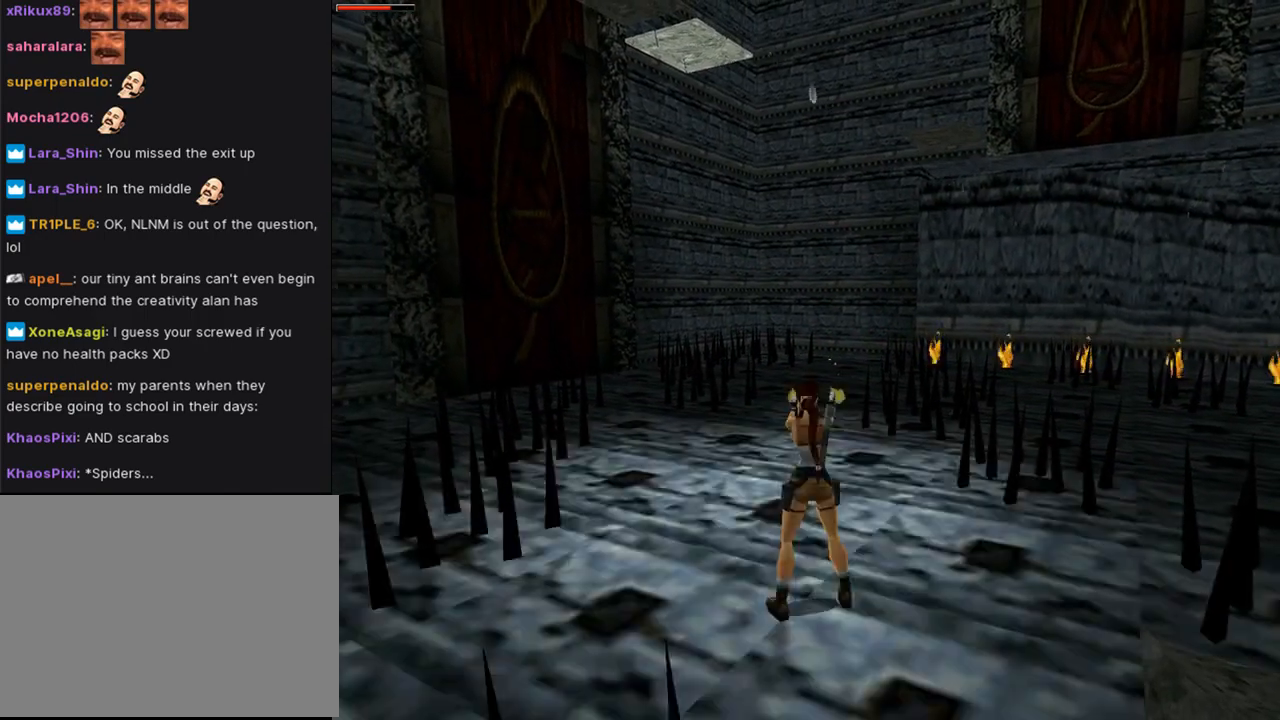
{"buttons": ["CROSS", "DPAD_UP", "DPAD_RIGHT"], "left_stick": "center", "right_stick": "center", "events": [[400, "DPAD_RIGHT", "down"]]}
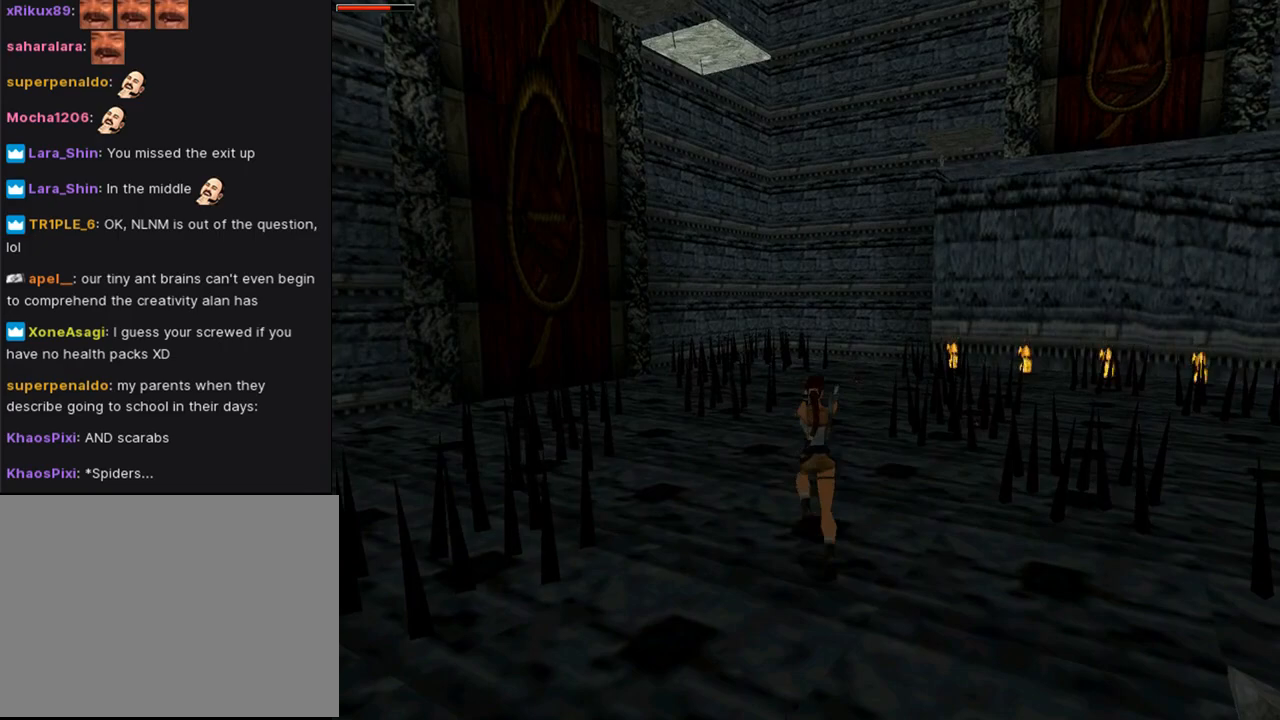
{"buttons": ["CROSS", "DPAD_UP"], "left_stick": "center", "right_stick": "center", "events": [[233, "DPAD_RIGHT", "up"]]}
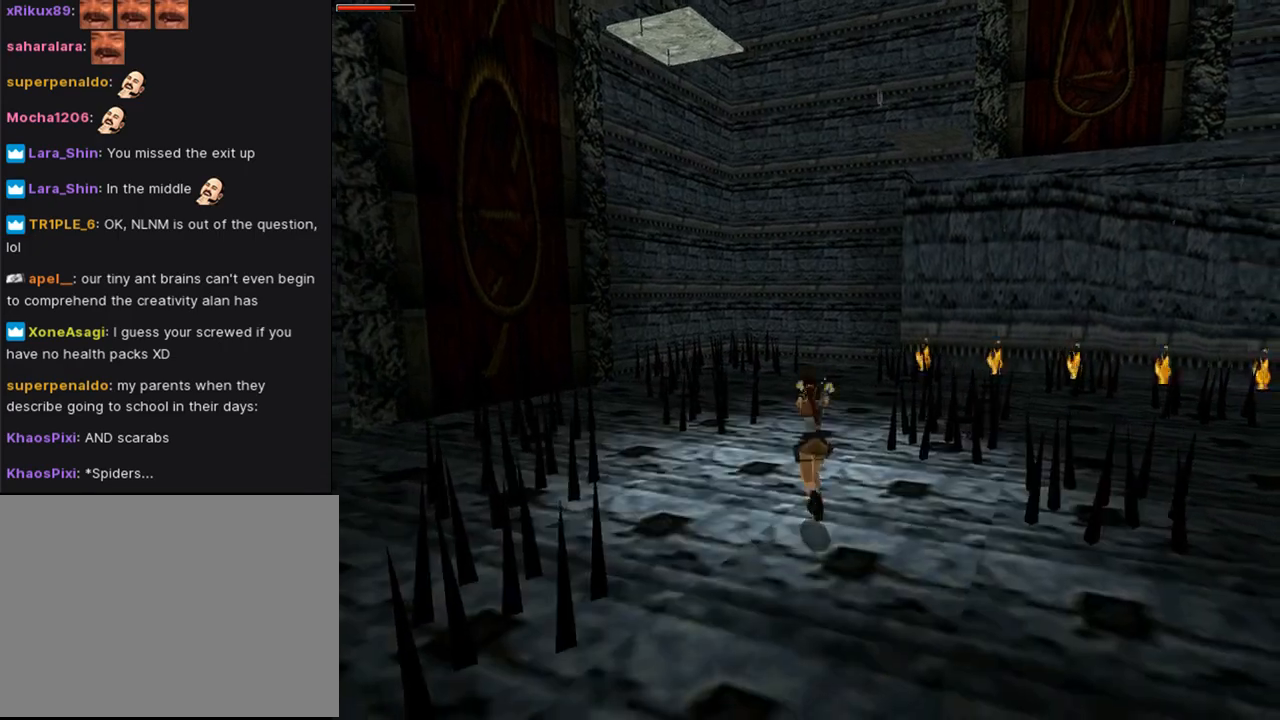
{"buttons": ["CROSS", "DPAD_UP", "DPAD_RIGHT"], "left_stick": "center", "right_stick": "center", "events": [[333, "DPAD_RIGHT", "down"]]}
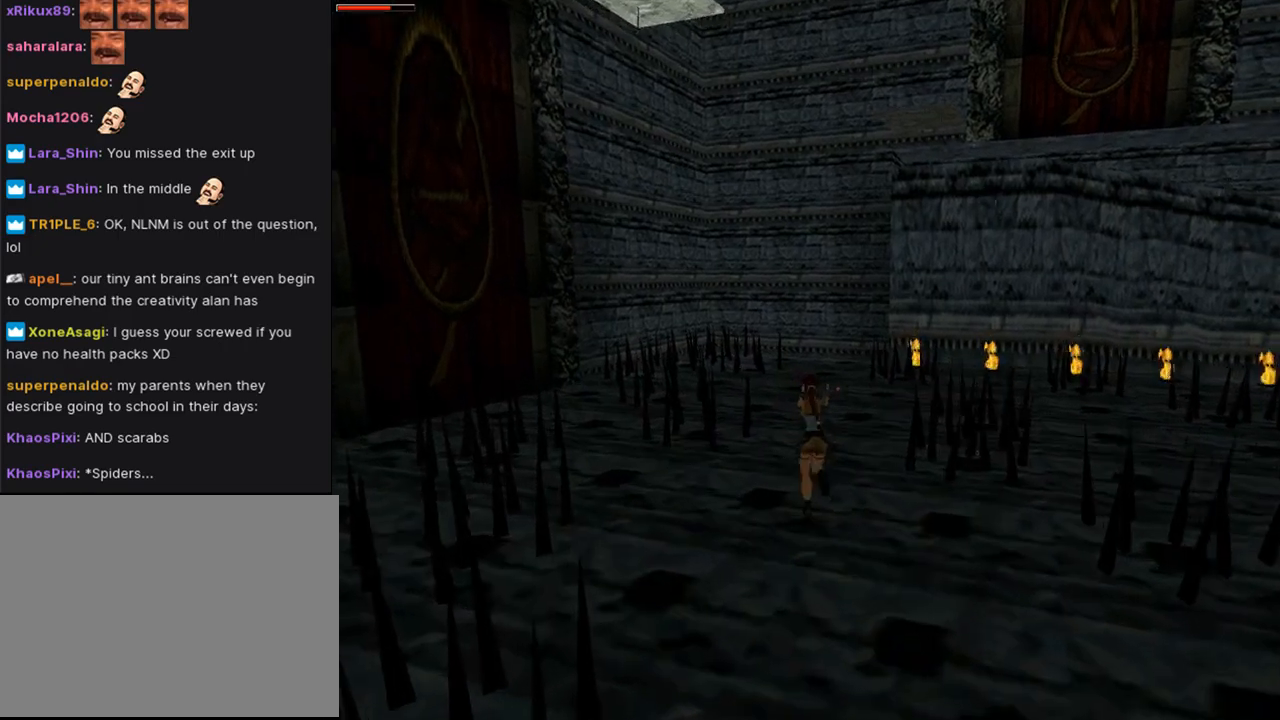
{"buttons": ["CROSS", "DPAD_UP"], "left_stick": "center", "right_stick": "center", "events": [[233, "DPAD_RIGHT", "up"]]}
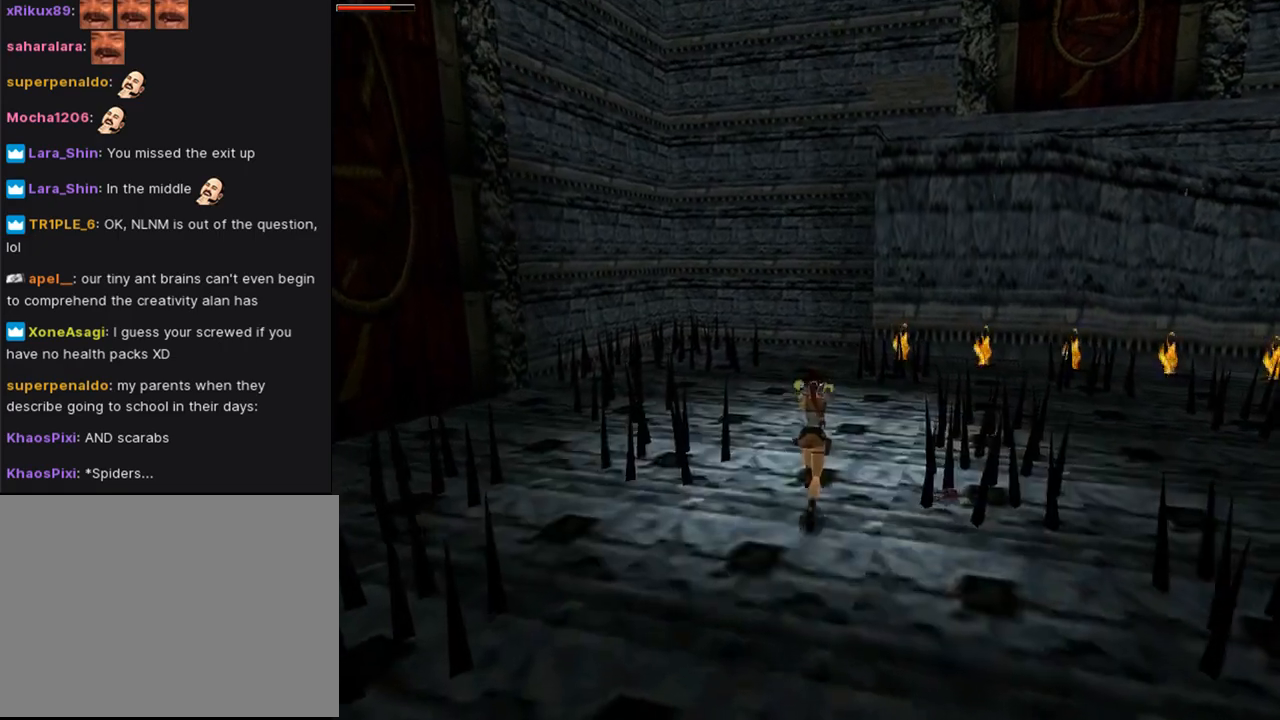
{"buttons": ["CROSS", "DPAD_UP"], "left_stick": "center", "right_stick": "center", "events": []}
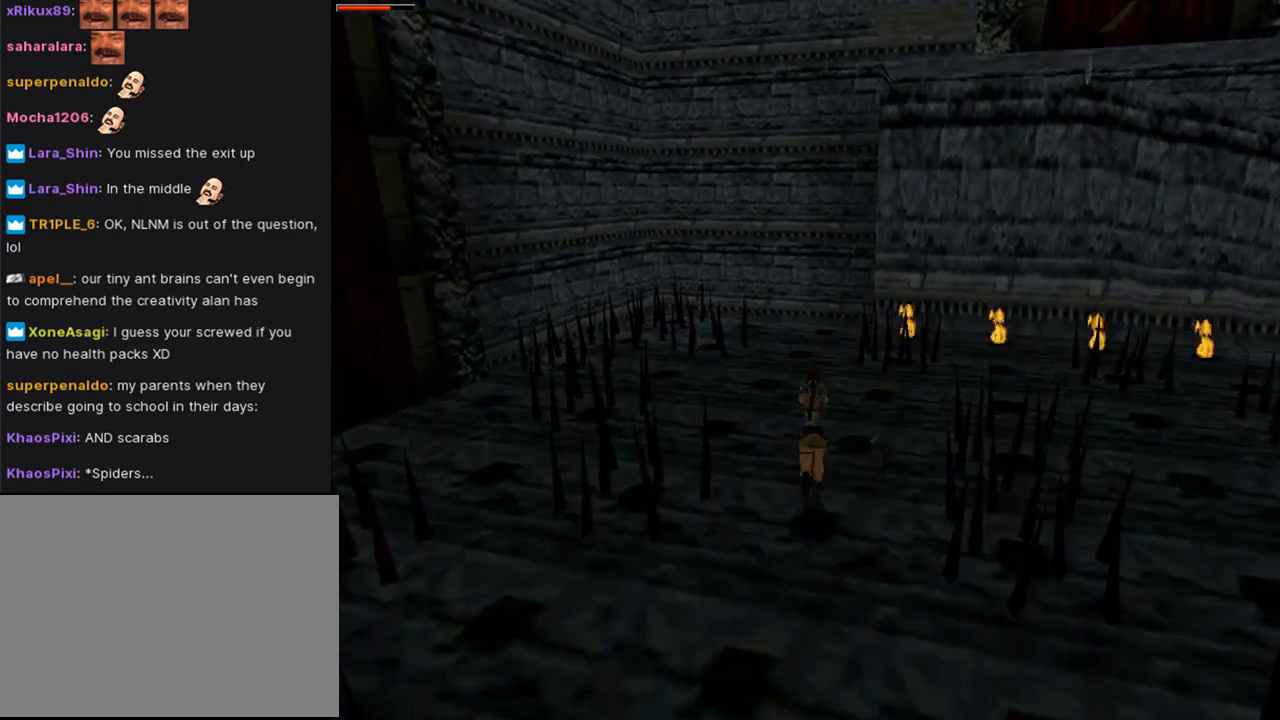
{"buttons": ["CROSS", "DPAD_UP"], "left_stick": "center", "right_stick": "center", "events": [[133, "DPAD_RIGHT", "down"], [367, "DPAD_RIGHT", "up"], [400, "DPAD_RIGHT", "down"], [500, "DPAD_RIGHT", "up"]]}
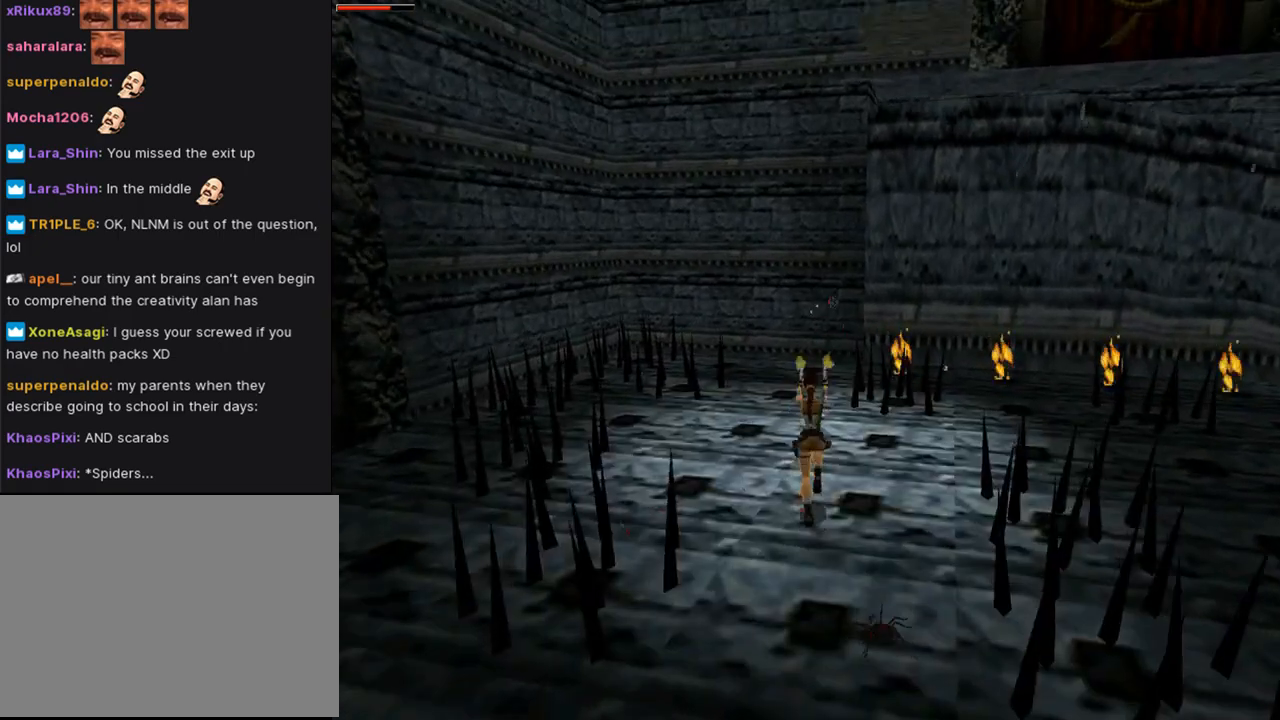
{"buttons": [], "left_stick": "center", "right_stick": "center", "events": [[67, "DPAD_UP", "up"], [100, "DPAD_LEFT", "down"], [167, "CROSS", "up"], [300, "CIRCLE", "down"], [367, "DPAD_LEFT", "up"], [433, "CIRCLE", "up"]]}
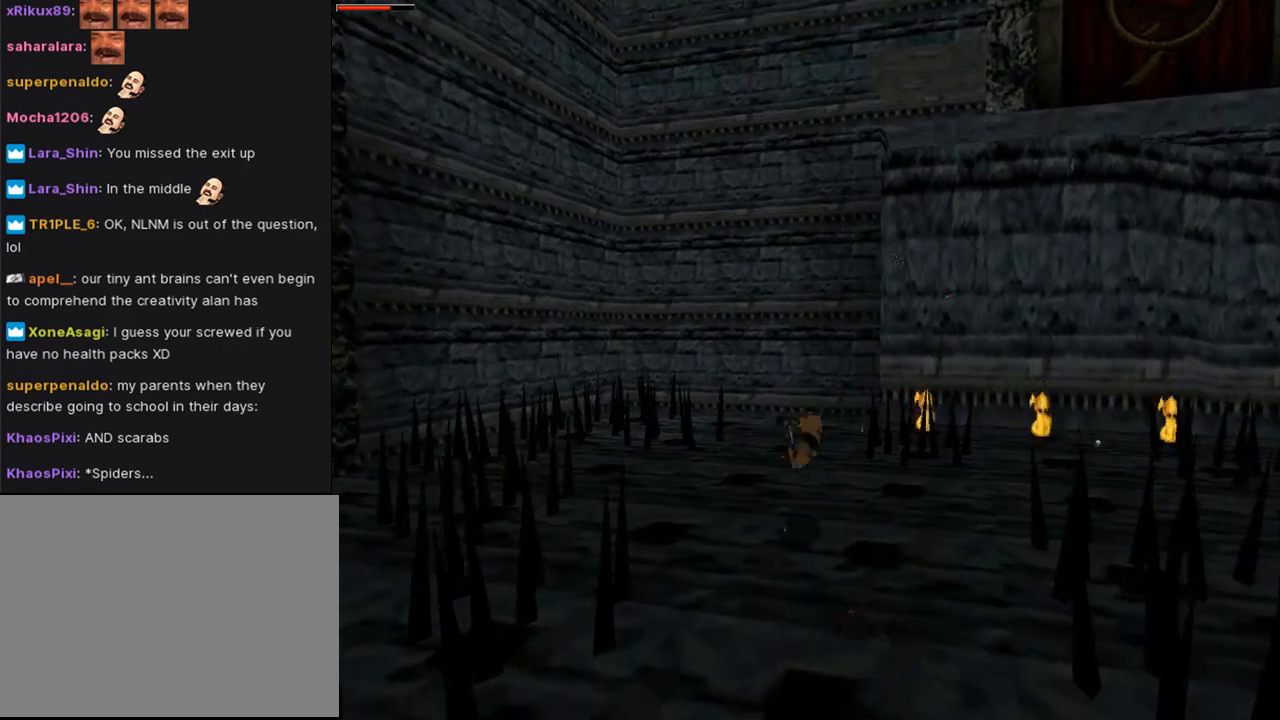
{"buttons": ["CROSS"], "left_stick": "center", "right_stick": "center", "events": [[33, "CROSS", "down"]]}
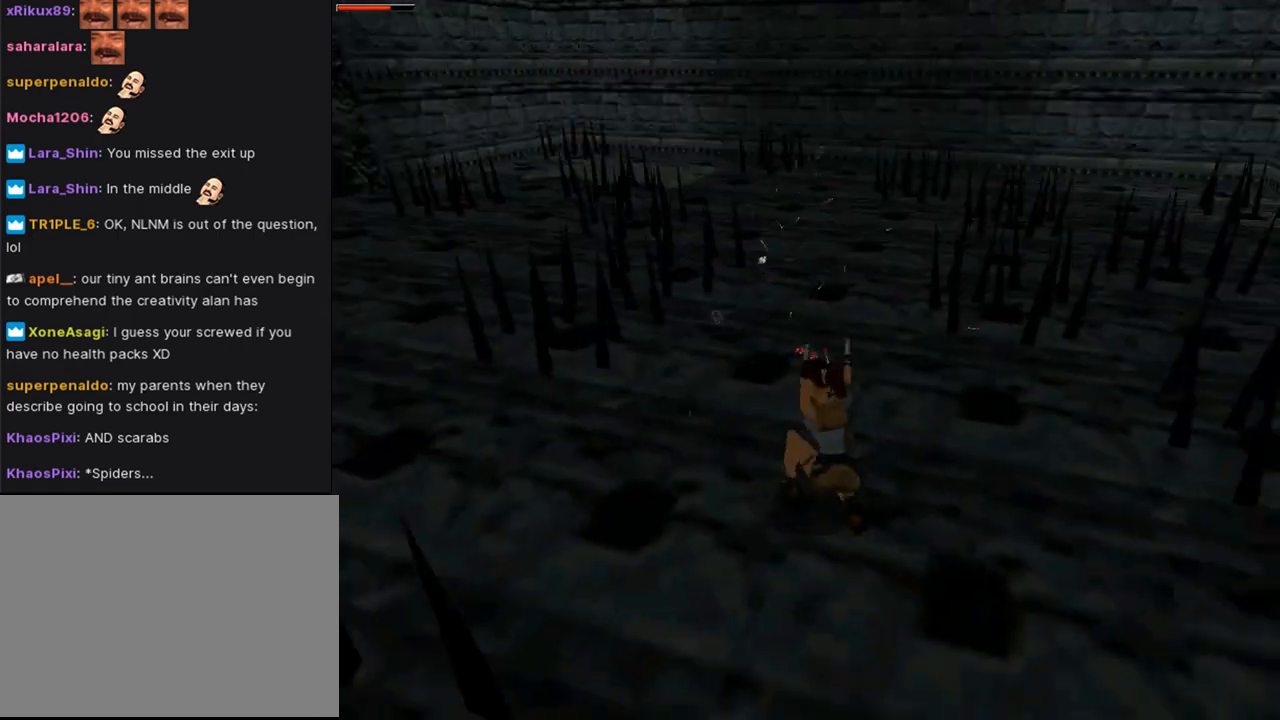
{"buttons": ["CROSS", "DPAD_LEFT"], "left_stick": "center", "right_stick": "center", "events": [[233, "DPAD_LEFT", "down"]]}
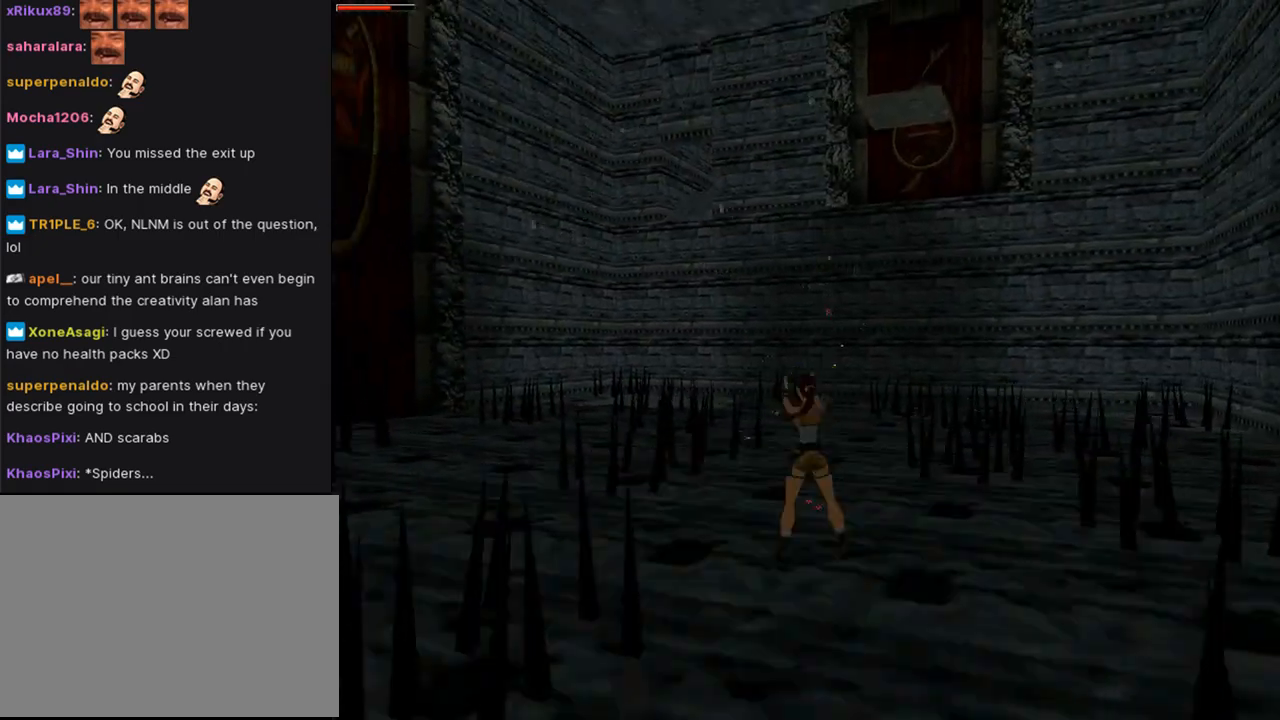
{"buttons": ["TRIANGLE"], "left_stick": "center", "right_stick": "center", "events": [[300, "CROSS", "up"], [300, "DPAD_LEFT", "up"], [400, "TRIANGLE", "down"]]}
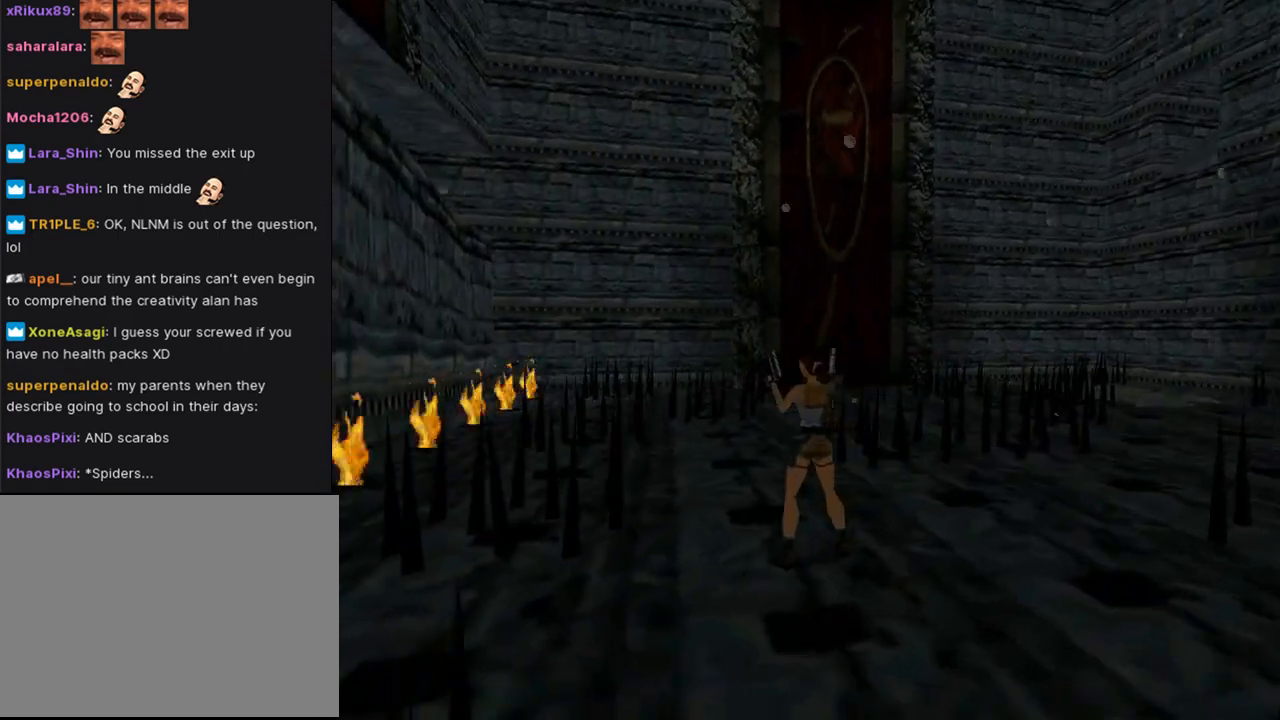
{"buttons": ["DPAD_UP", "DPAD_RIGHT"], "left_stick": "center", "right_stick": "center", "events": [[200, "DPAD_UP", "down"], [200, "TRIANGLE", "up"], [333, "DPAD_RIGHT", "down"]]}
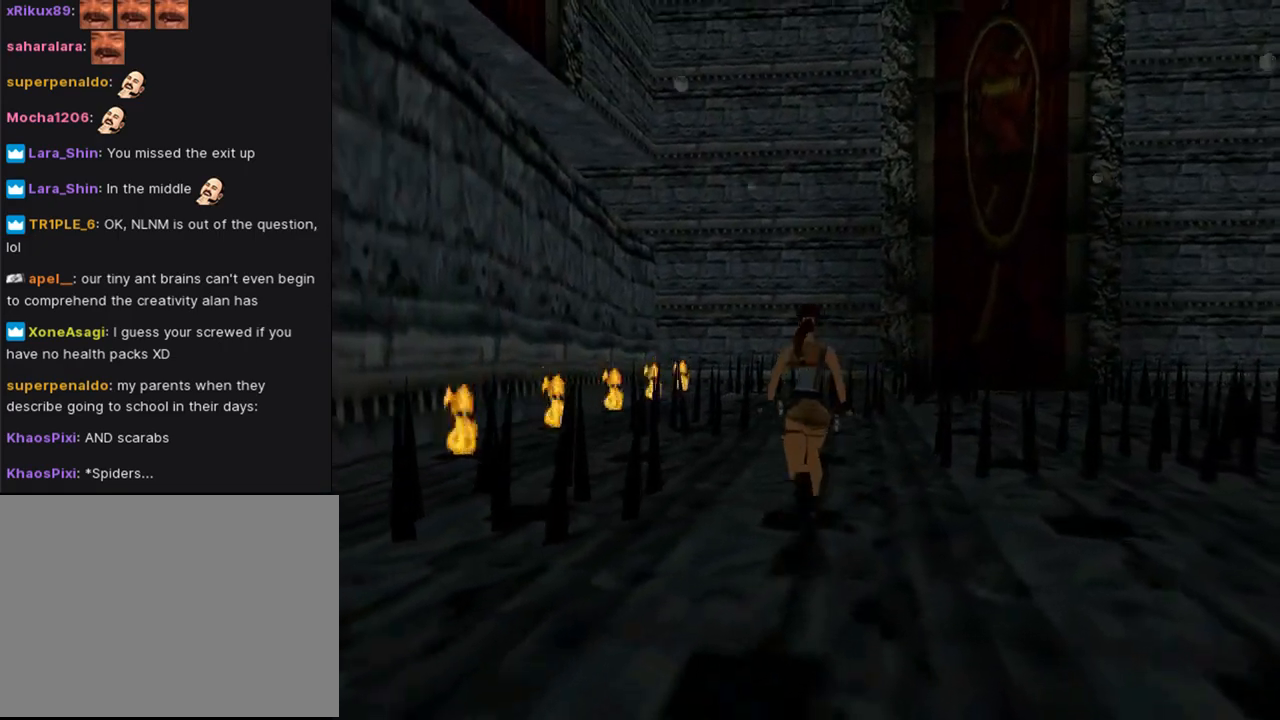
{"buttons": ["DPAD_RIGHT"], "left_stick": "center", "right_stick": "center", "events": [[67, "DPAD_RIGHT", "up"], [167, "DPAD_RIGHT", "down"], [267, "DPAD_UP", "up"]]}
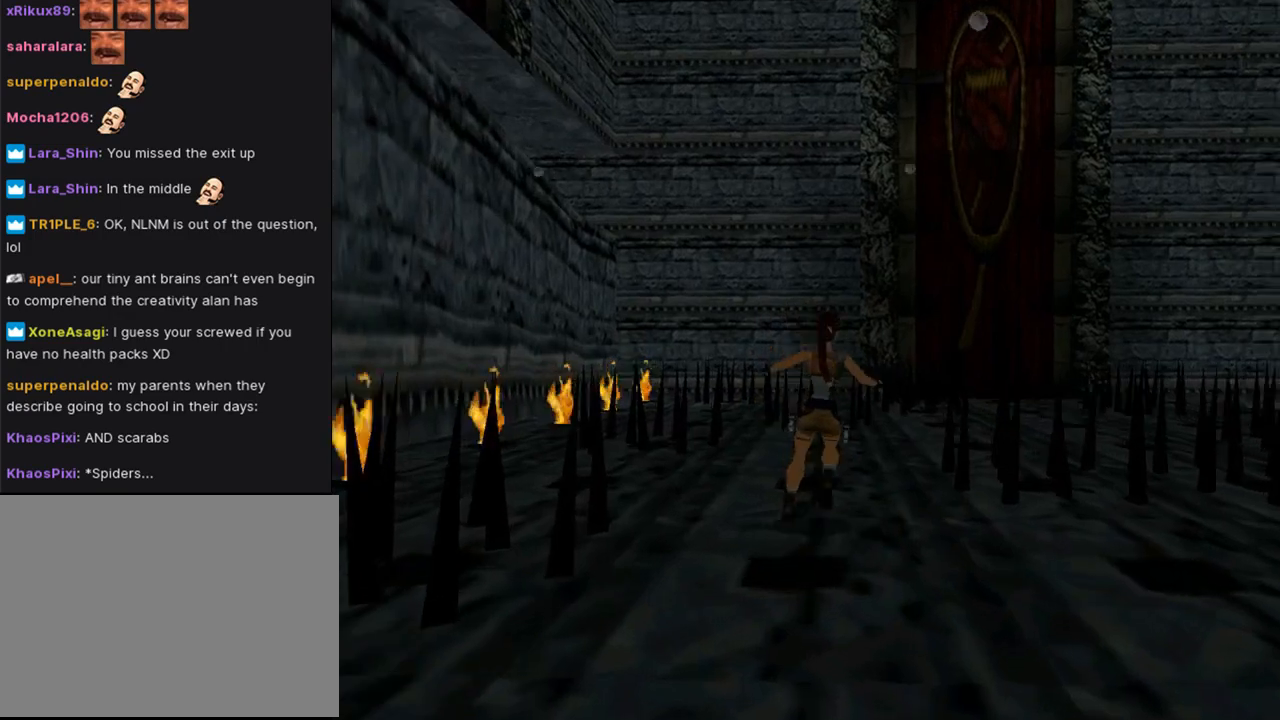
{"buttons": ["DPAD_RIGHT"], "left_stick": "center", "right_stick": "center", "events": []}
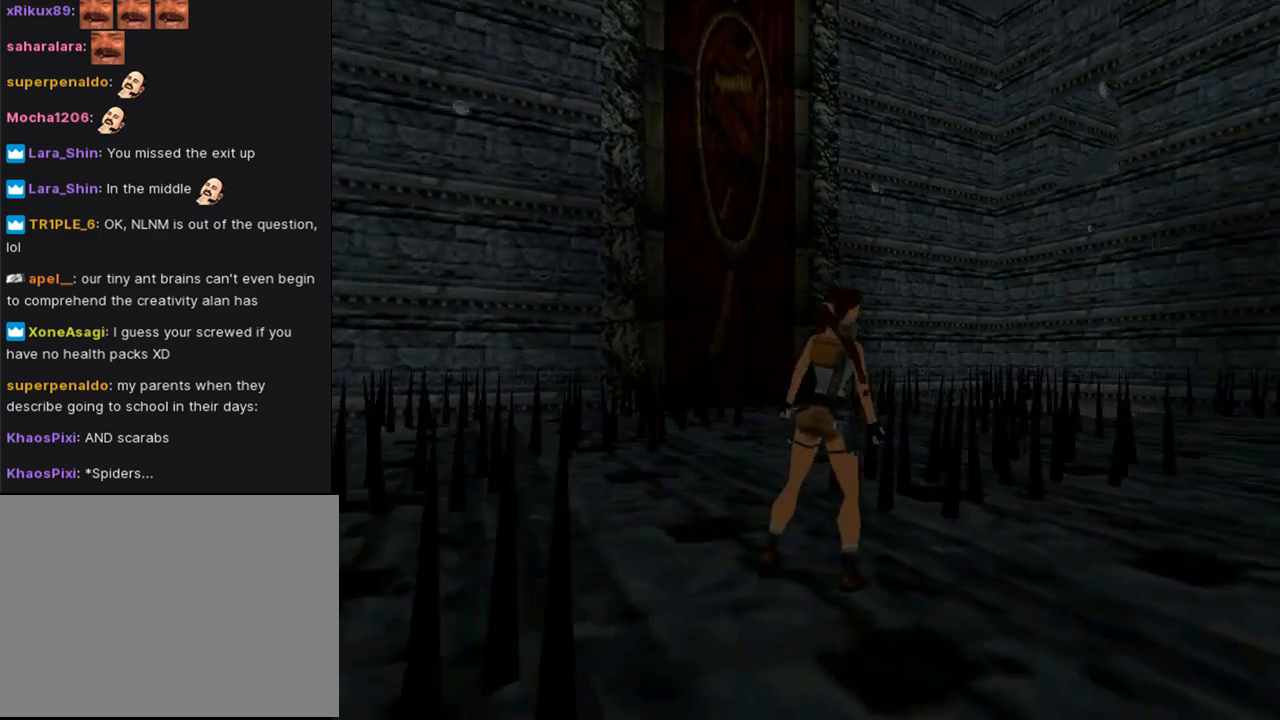
{"buttons": ["L1"], "left_stick": "center", "right_stick": "center", "events": [[67, "L1", "down"], [300, "DPAD_RIGHT", "up"]]}
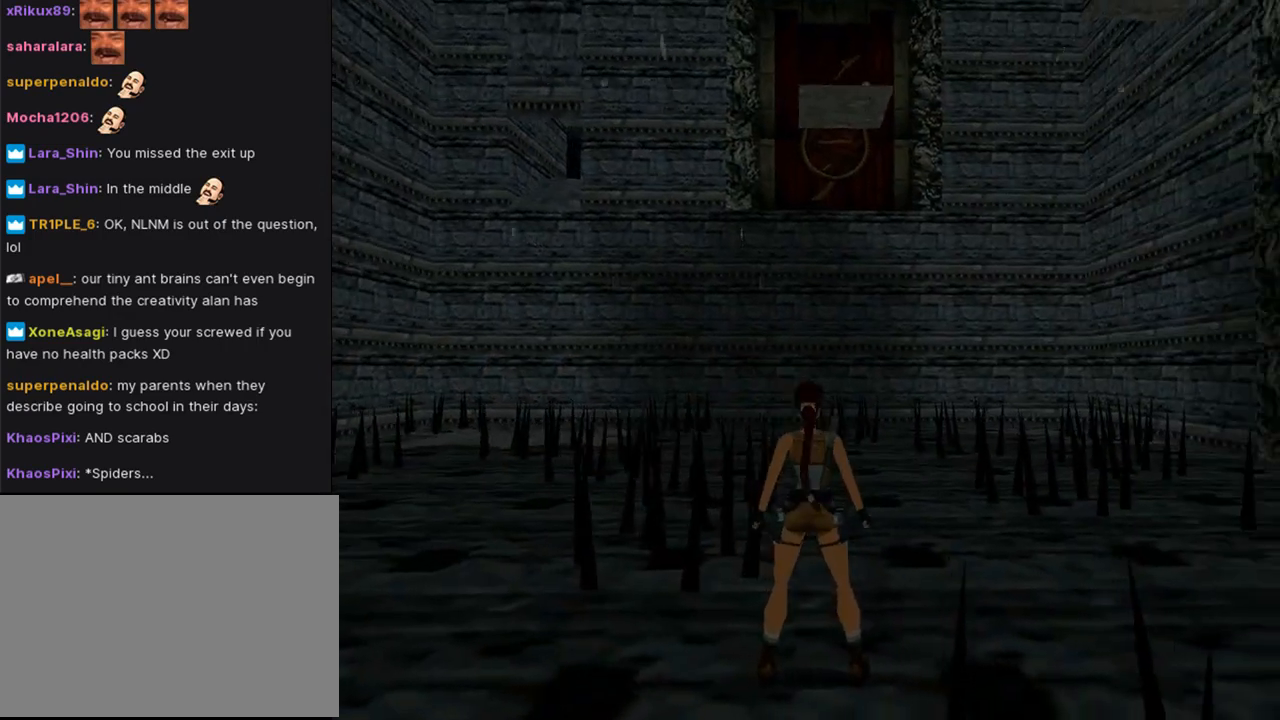
{"buttons": ["L1", "DPAD_DOWN"], "left_stick": "center", "right_stick": "center", "events": [[400, "DPAD_DOWN", "down"]]}
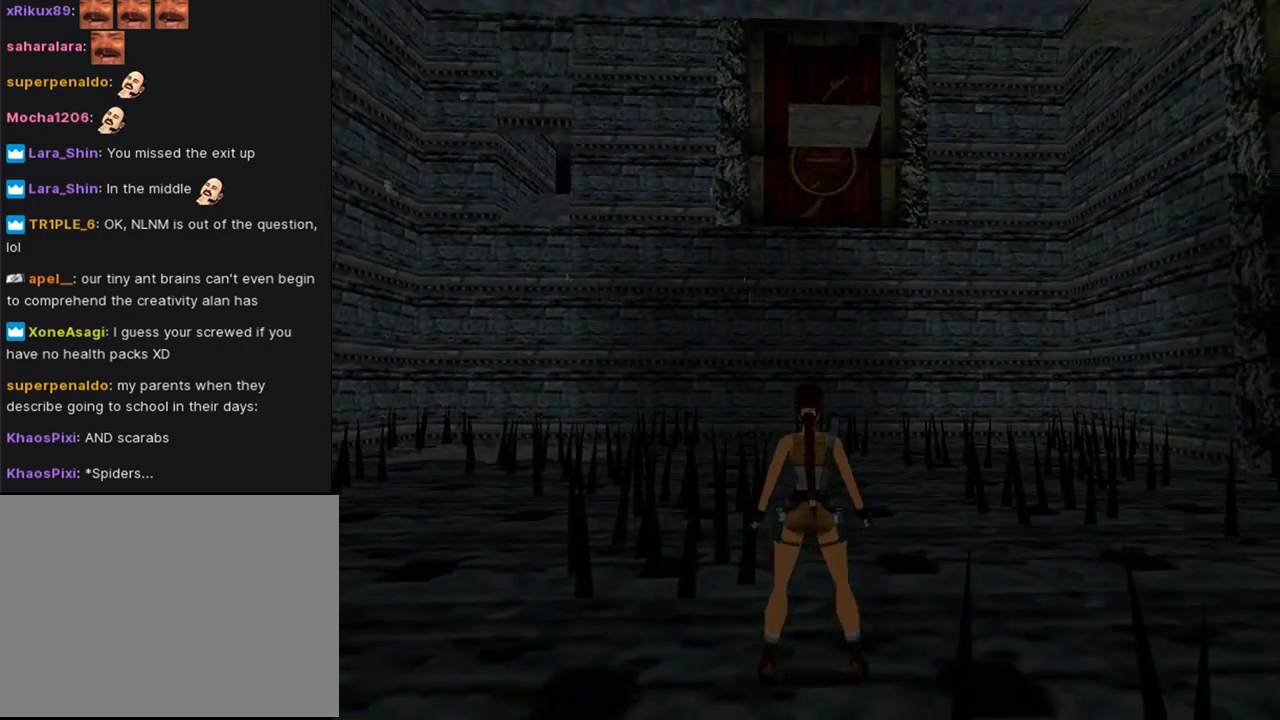
{"buttons": ["L1", "DPAD_RIGHT"], "left_stick": "center", "right_stick": "center", "events": [[33, "DPAD_DOWN", "up"], [400, "DPAD_RIGHT", "down"]]}
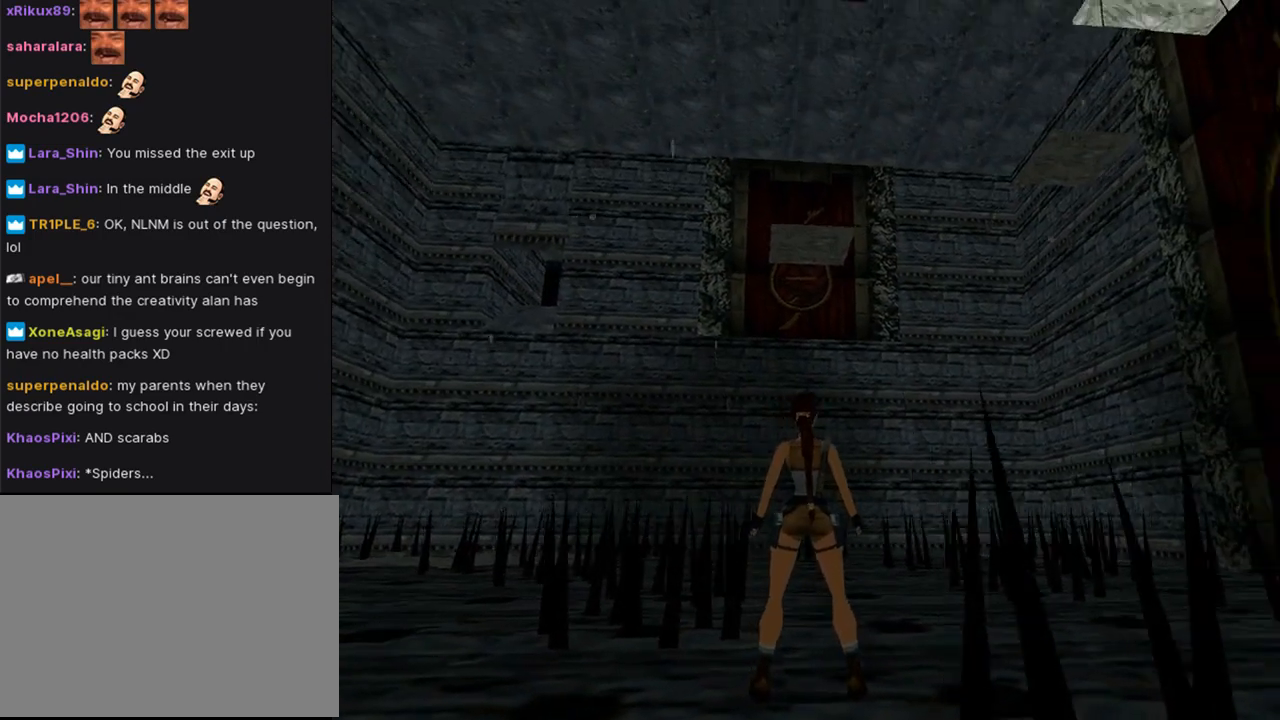
{"buttons": ["L1"], "left_stick": "center", "right_stick": "center", "events": [[200, "DPAD_RIGHT", "up"]]}
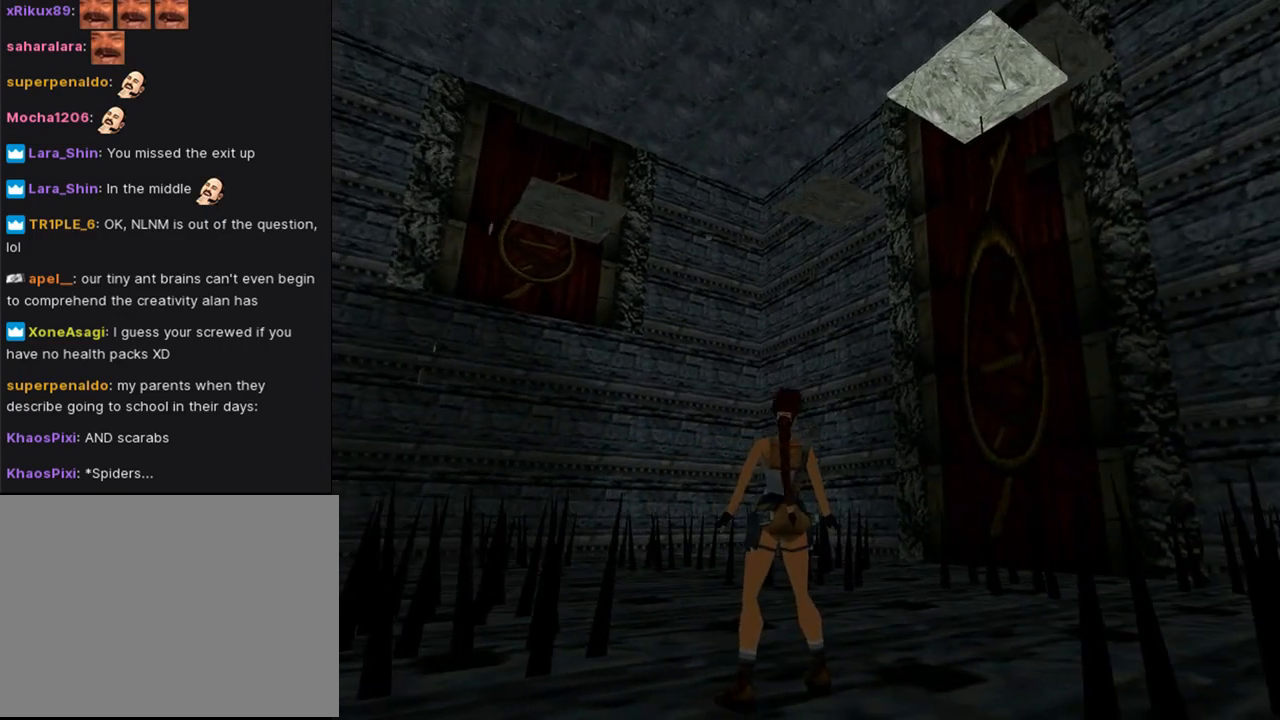
{"buttons": ["L1", "DPAD_RIGHT"], "left_stick": "center", "right_stick": "center", "events": [[67, "DPAD_DOWN", "down"], [200, "DPAD_DOWN", "up"], [433, "DPAD_RIGHT", "down"]]}